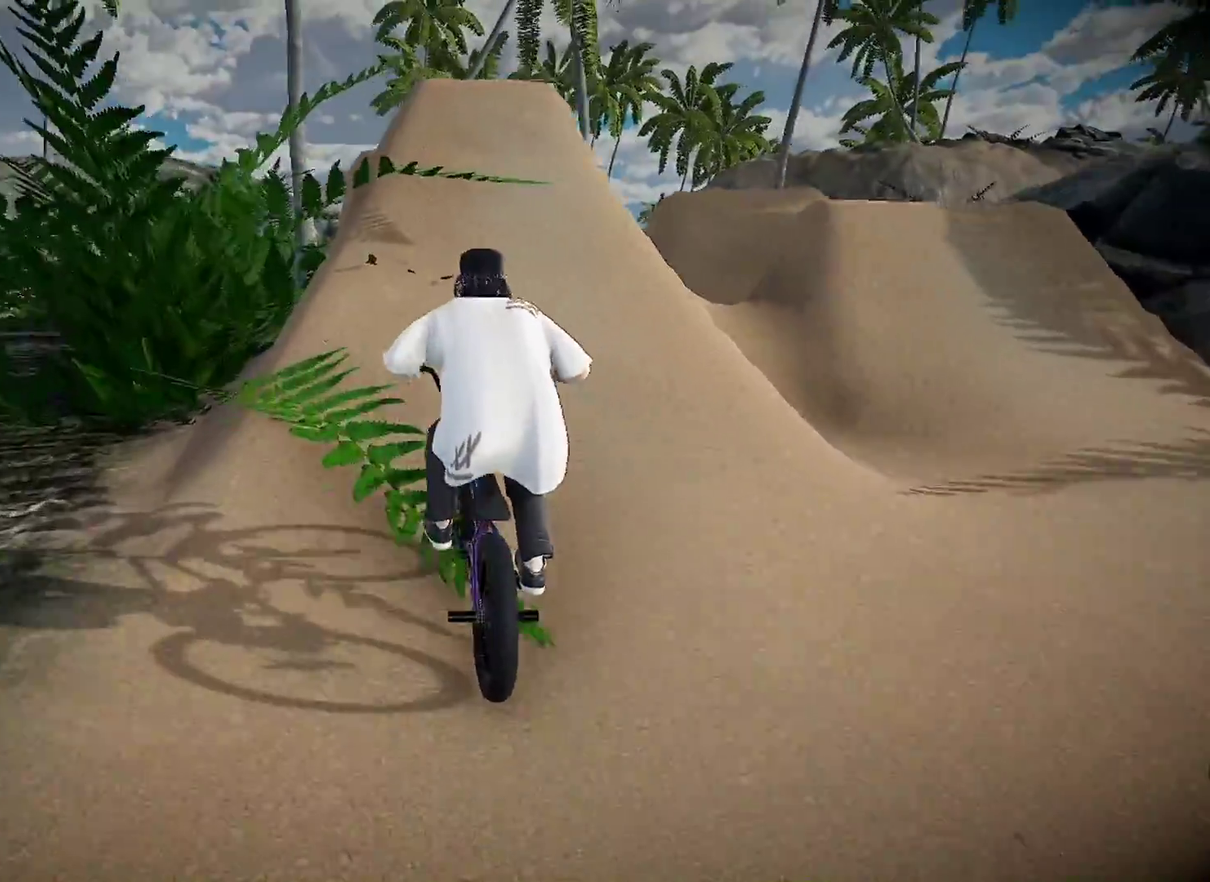
Gameplay with a controller (Xbox layout); each line is a JSON object with the inputs held at the frame after it (dt_ms = milliseconds from this image to that frame). "events" lists button and stick changes between this image and that frame as [ms after this image, input, new state], when the widget could be followed in between. Not read: R2.
{"dt_ms": 401, "buttons": ["L2"], "left_stick": "center", "right_stick": "up", "events": [[301, "right_stick", "up"], [401, "L2", "down"]]}
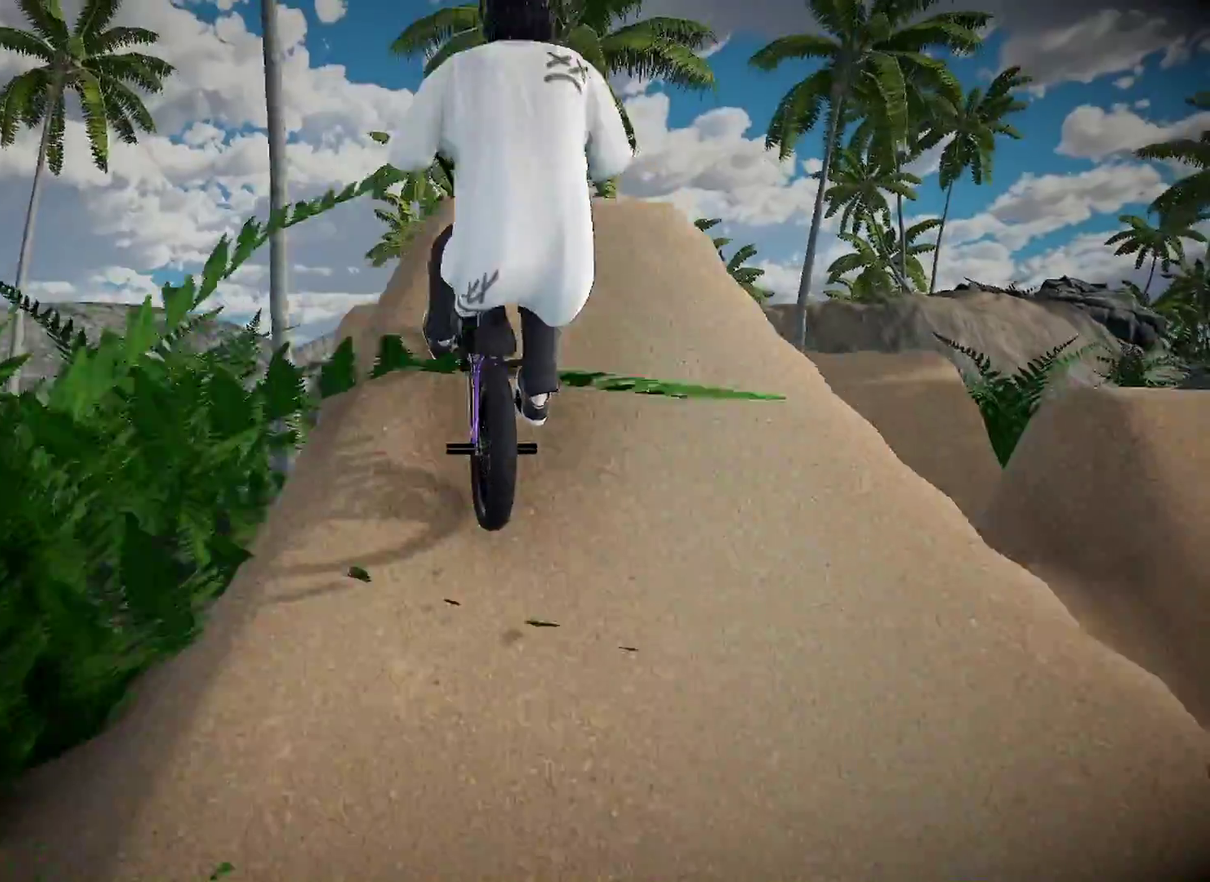
{"dt_ms": 500, "buttons": ["L2"], "left_stick": "center", "right_stick": "up", "events": []}
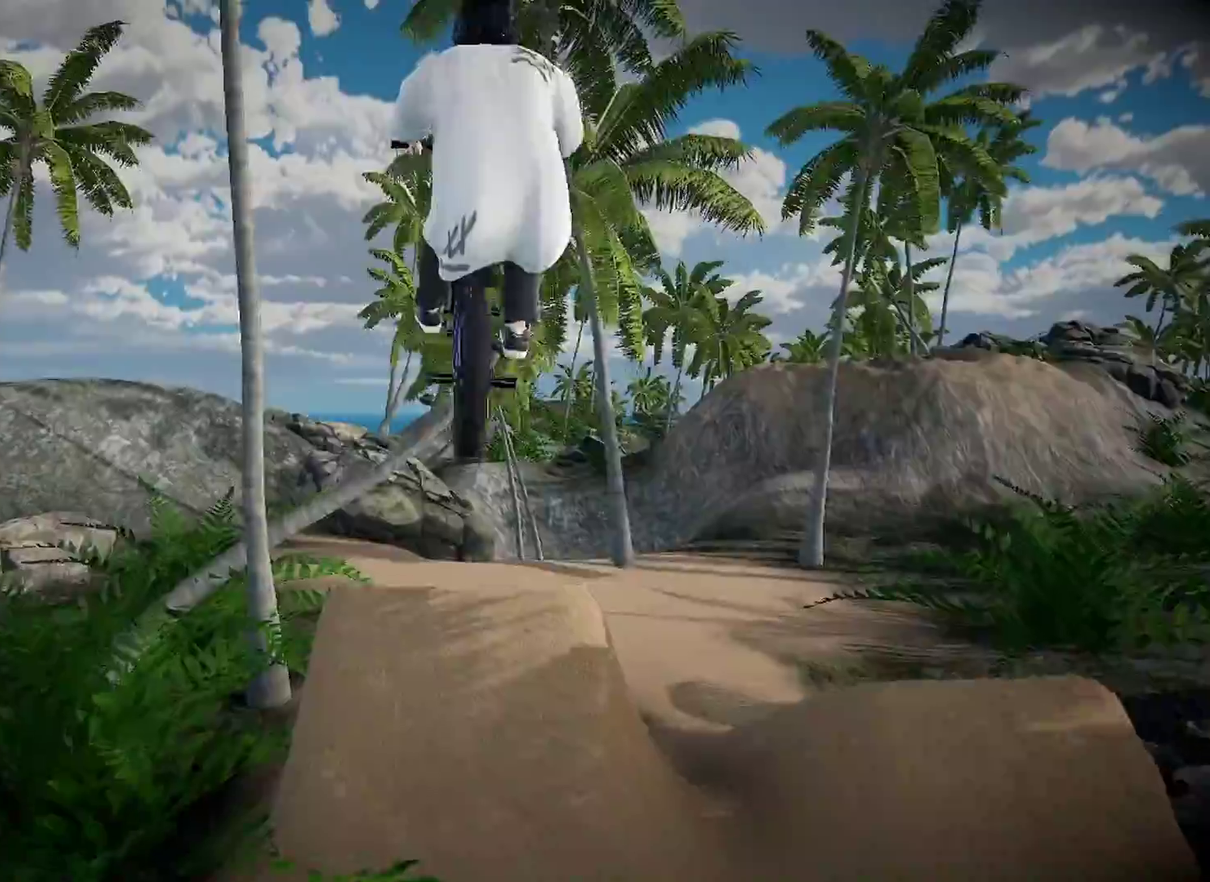
{"dt_ms": 501, "buttons": ["L2"], "left_stick": "center", "right_stick": "up", "events": []}
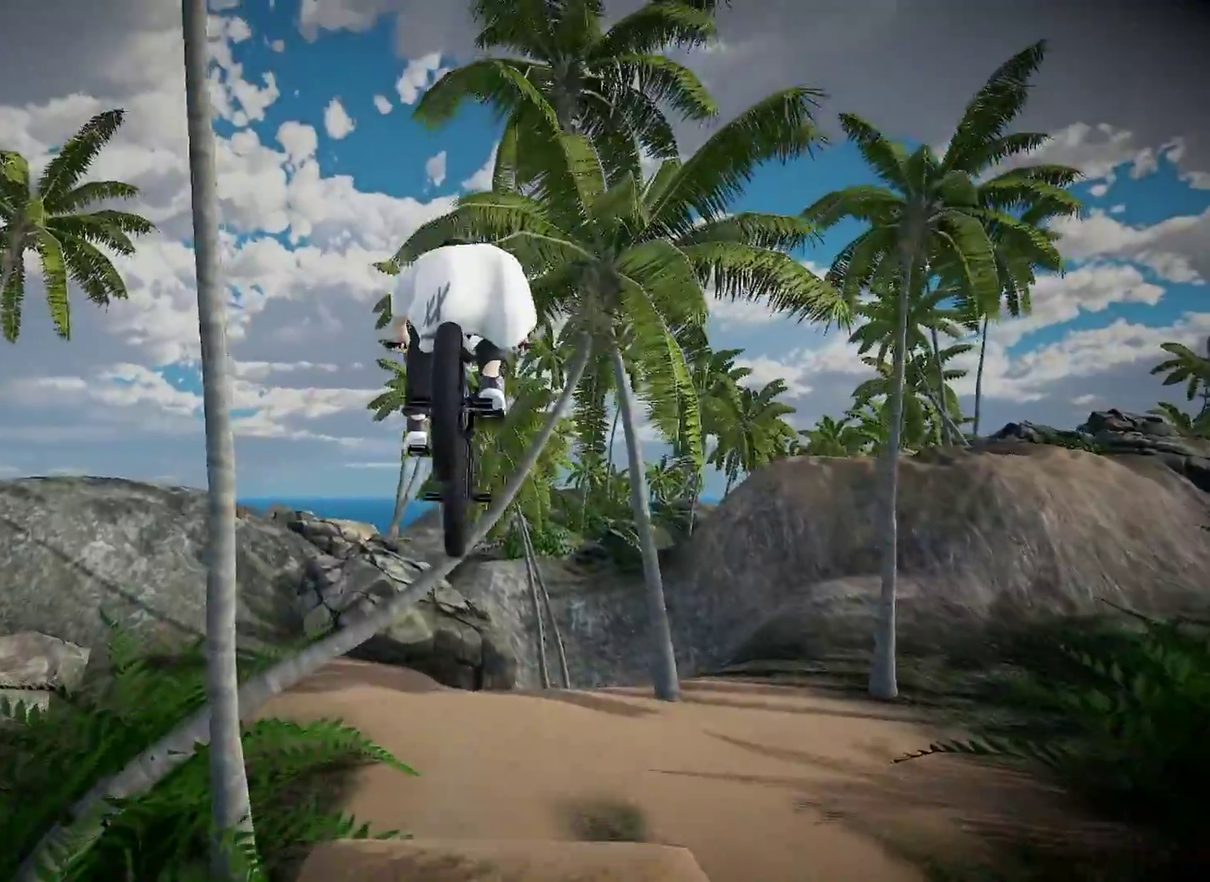
{"dt_ms": 400, "buttons": ["L2"], "left_stick": "center", "right_stick": "up", "events": []}
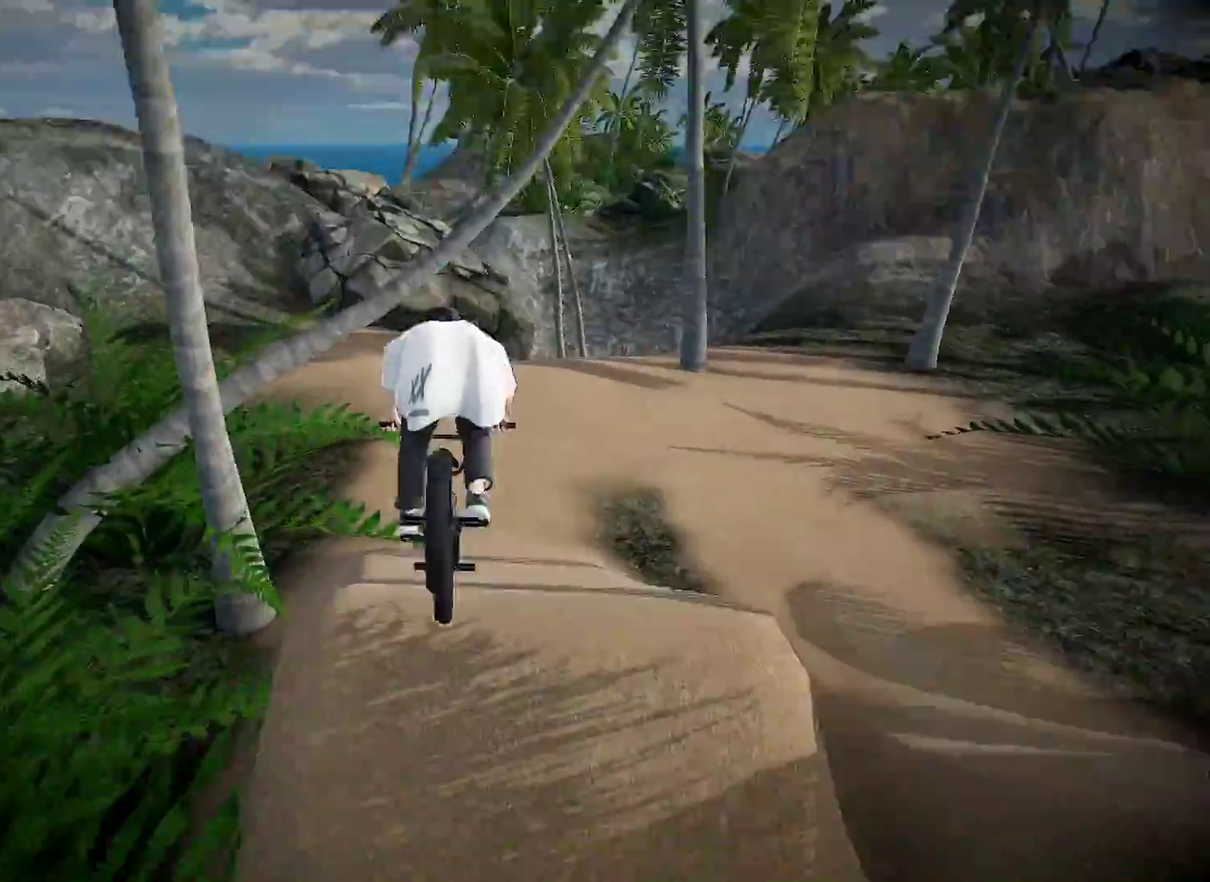
{"dt_ms": 584, "buttons": [], "left_stick": "center", "right_stick": "center", "events": [[100, "L2", "up"], [134, "right_stick", "center"], [200, "left_stick", "right"], [351, "left_stick", "center"]]}
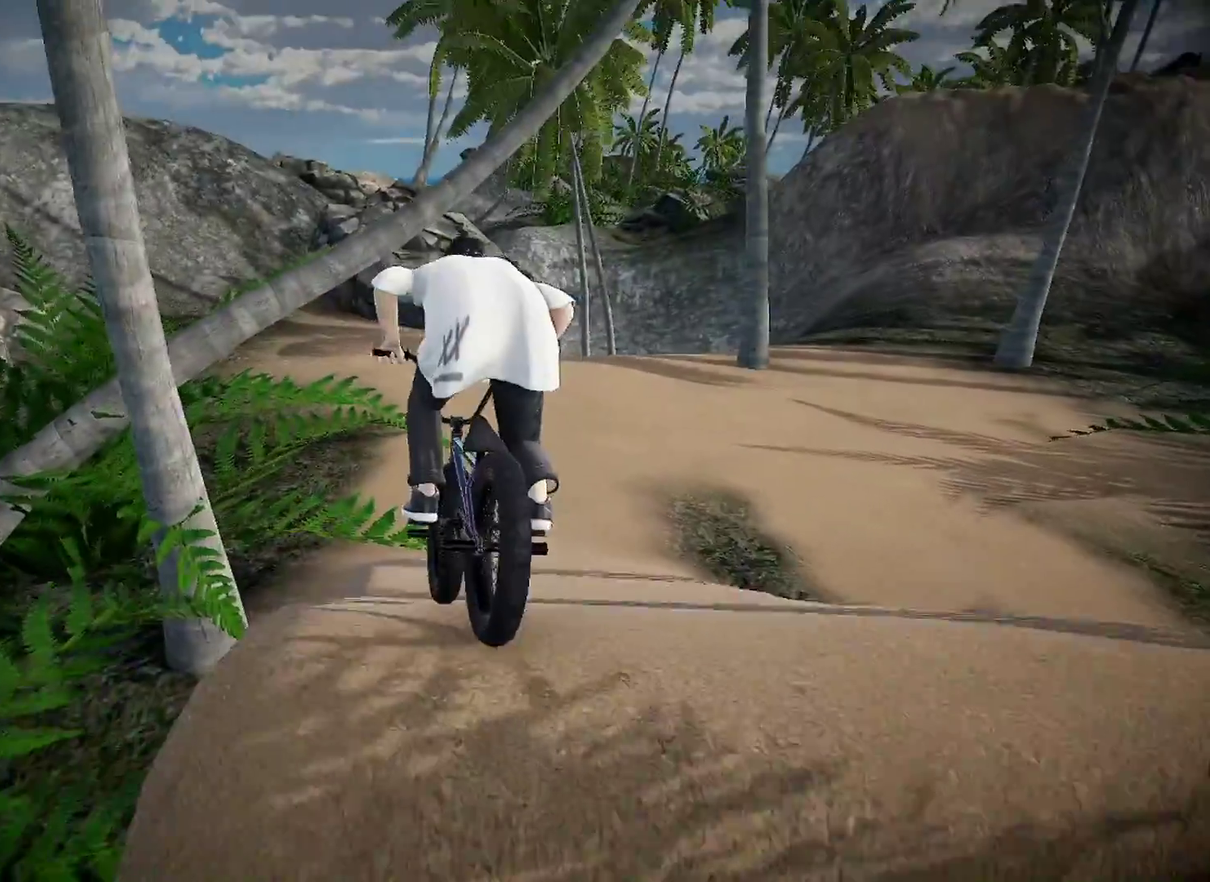
{"dt_ms": 300, "buttons": [], "left_stick": "right", "right_stick": "center", "events": [[217, "left_stick", "right"]]}
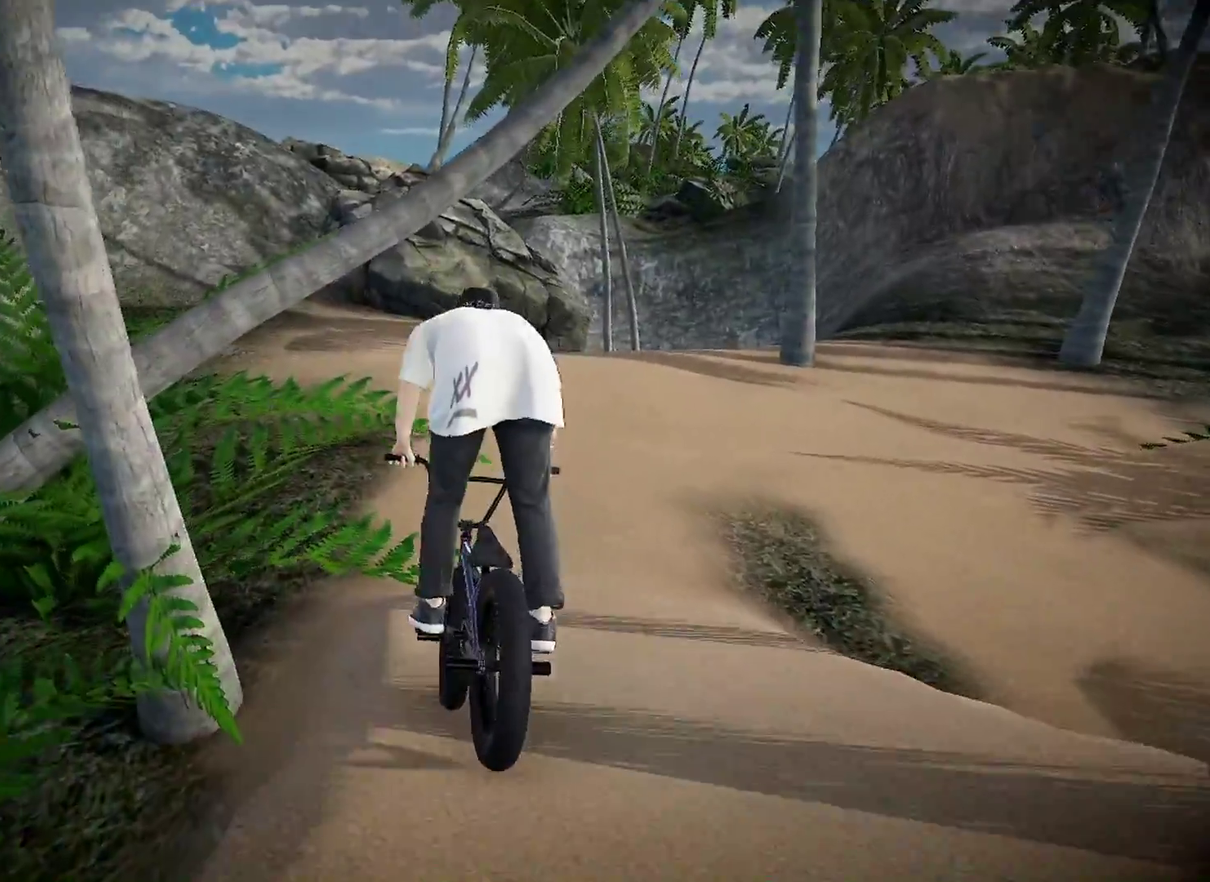
{"dt_ms": 701, "buttons": [], "left_stick": "center", "right_stick": "center", "events": [[84, "left_stick", "center"]]}
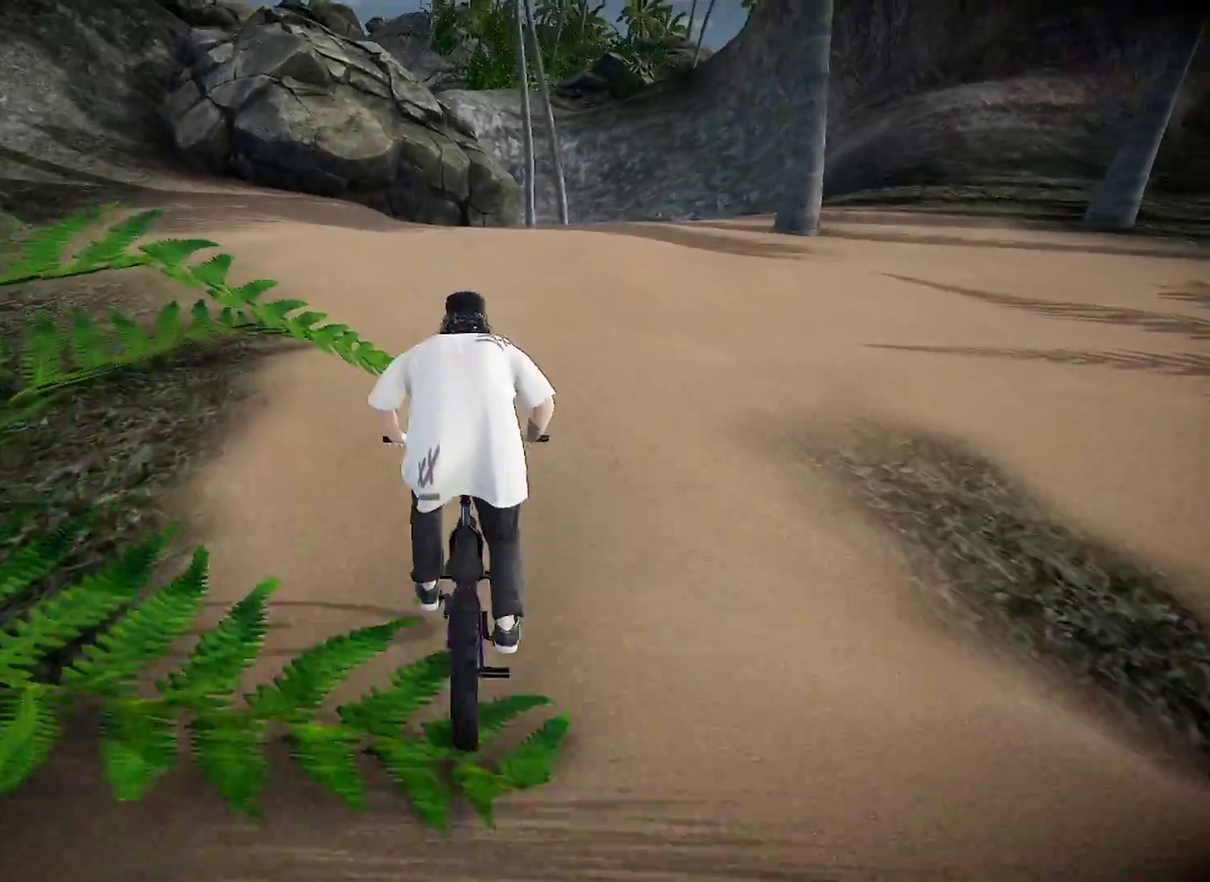
{"dt_ms": 300, "buttons": [], "left_stick": "up-right", "right_stick": "center", "events": [[84, "left_stick", "right"], [267, "left_stick", "up-right"]]}
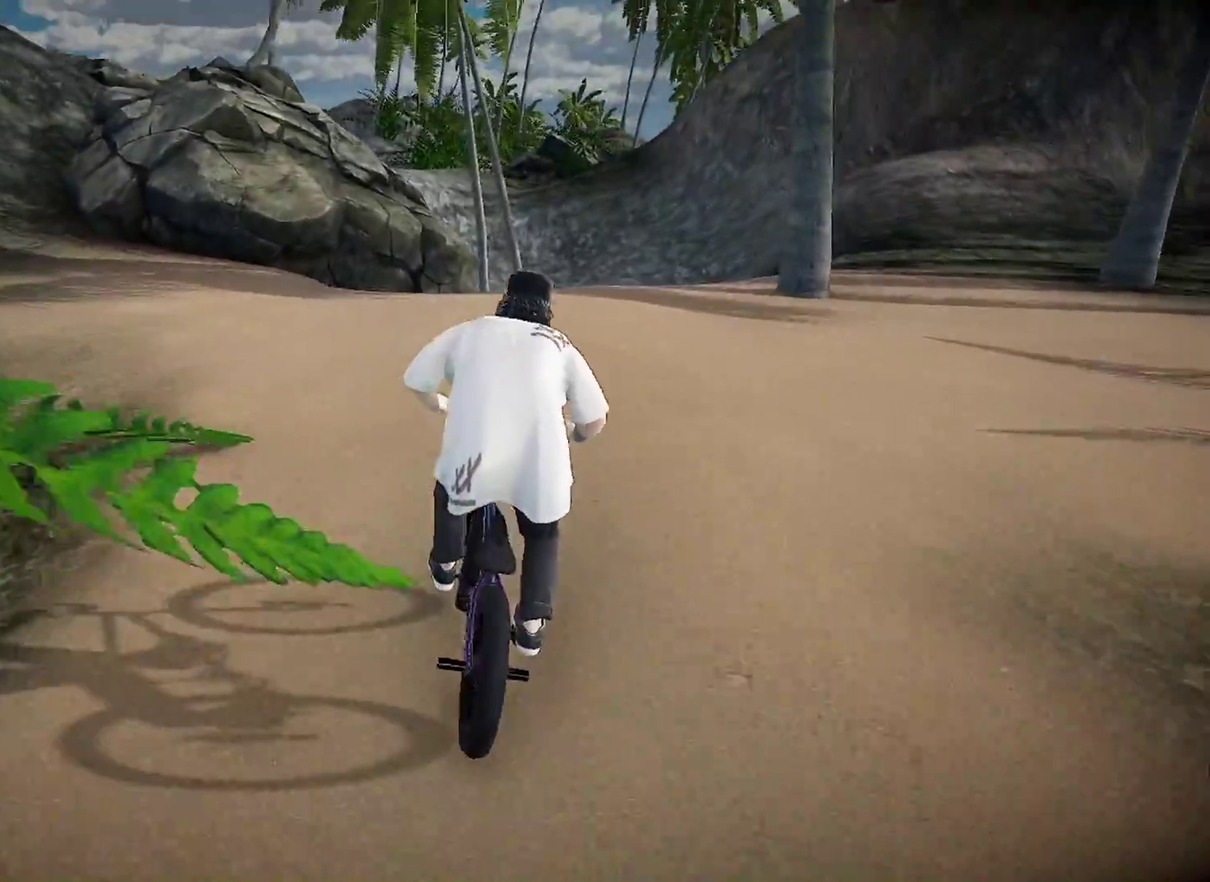
{"dt_ms": 901, "buttons": [], "left_stick": "center", "right_stick": "center", "events": [[17, "left_stick", "up"], [334, "left_stick", "up-right"], [518, "left_stick", "up"], [651, "left_stick", "up-left"], [684, "A", "down"], [851, "A", "up"], [901, "left_stick", "center"]]}
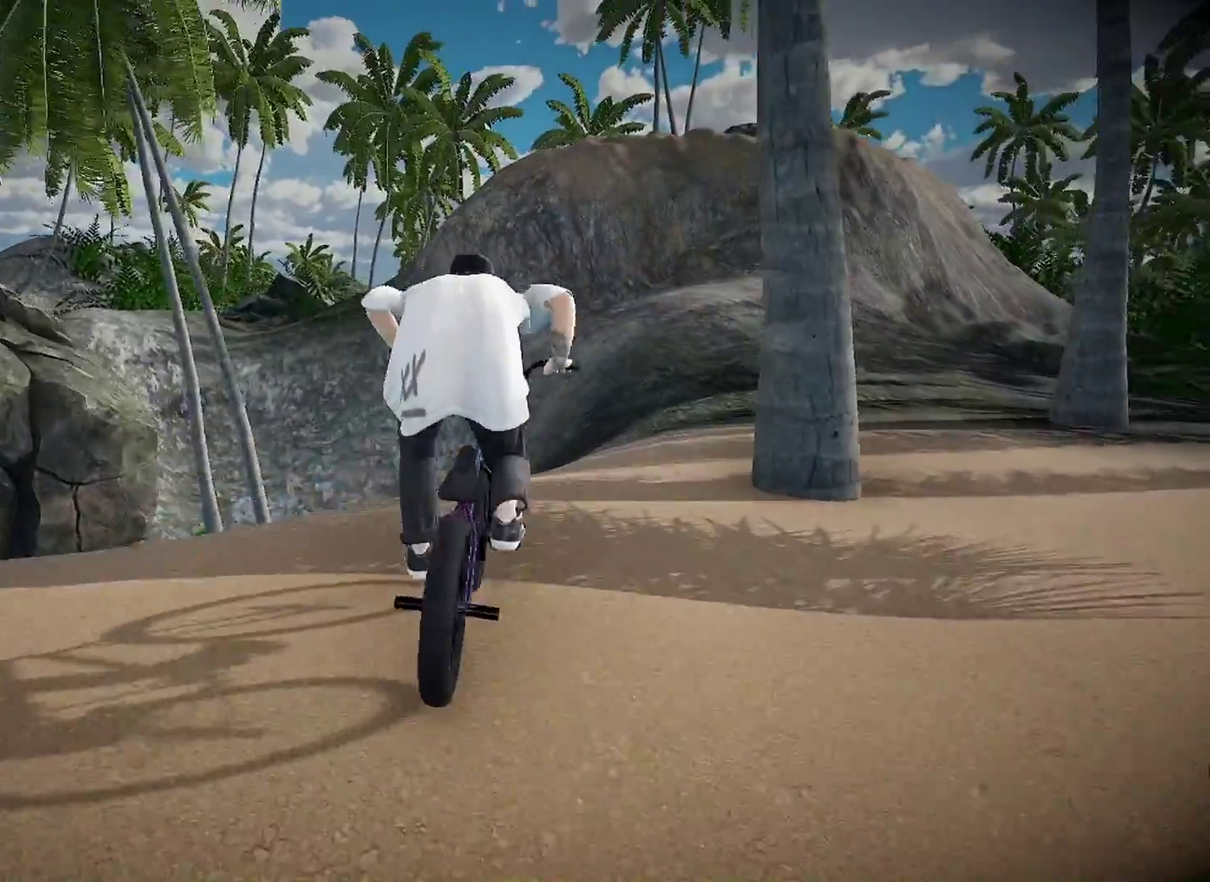
{"dt_ms": 301, "buttons": [], "left_stick": "center", "right_stick": "center", "events": [[67, "left_stick", "left"], [100, "A", "down"], [251, "A", "up"], [267, "left_stick", "center"]]}
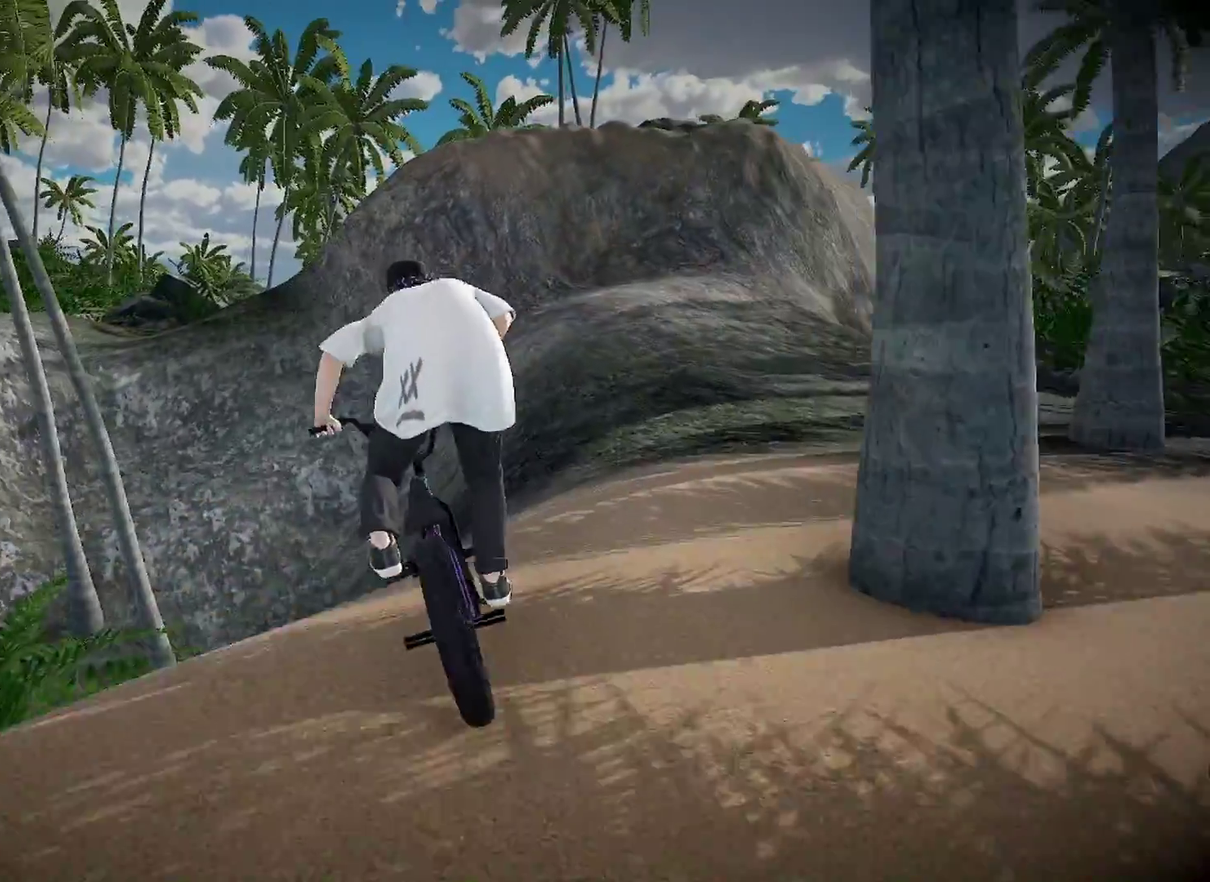
{"dt_ms": 600, "buttons": [], "left_stick": "center", "right_stick": "center", "events": [[100, "A", "down"], [183, "A", "up"]]}
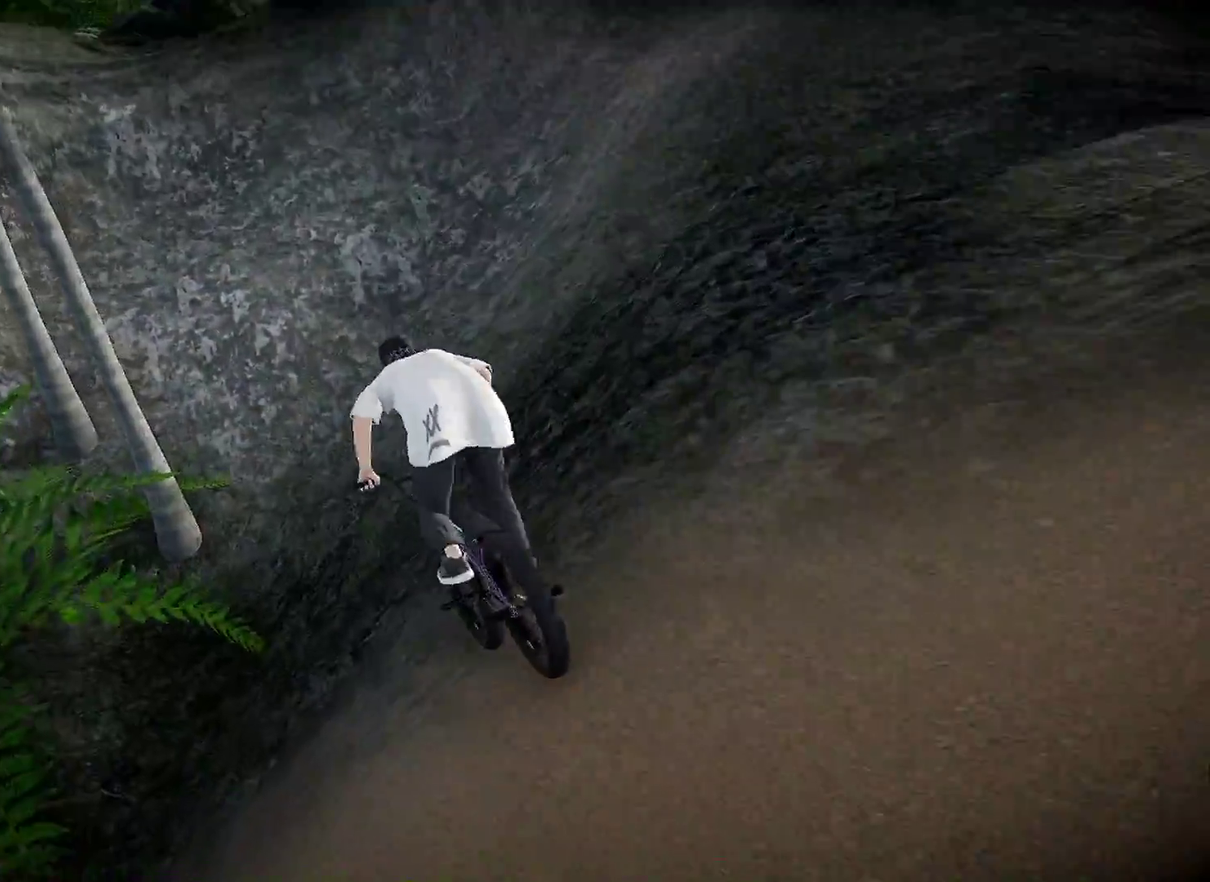
{"dt_ms": 401, "buttons": [], "left_stick": "center", "right_stick": "center"}
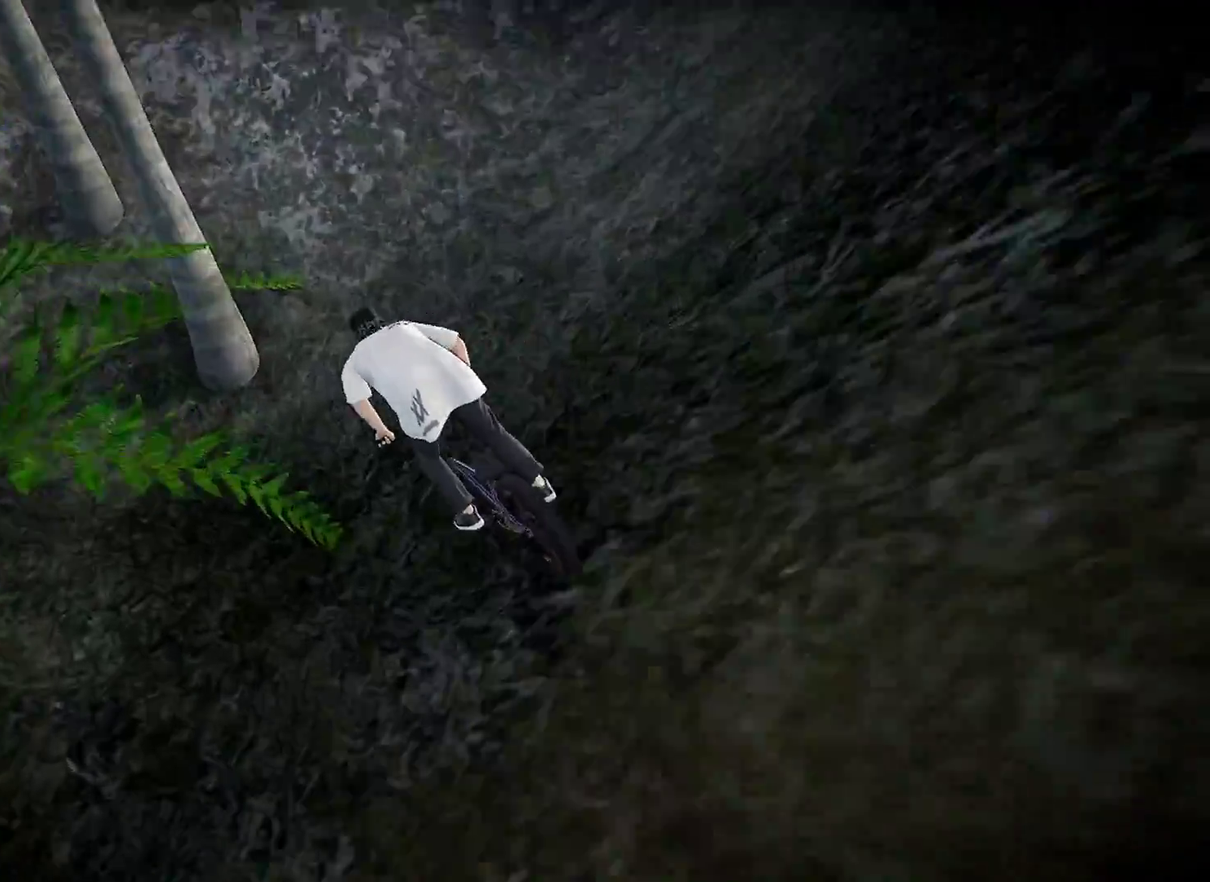
{"dt_ms": 700, "buttons": [], "left_stick": "center", "right_stick": "center"}
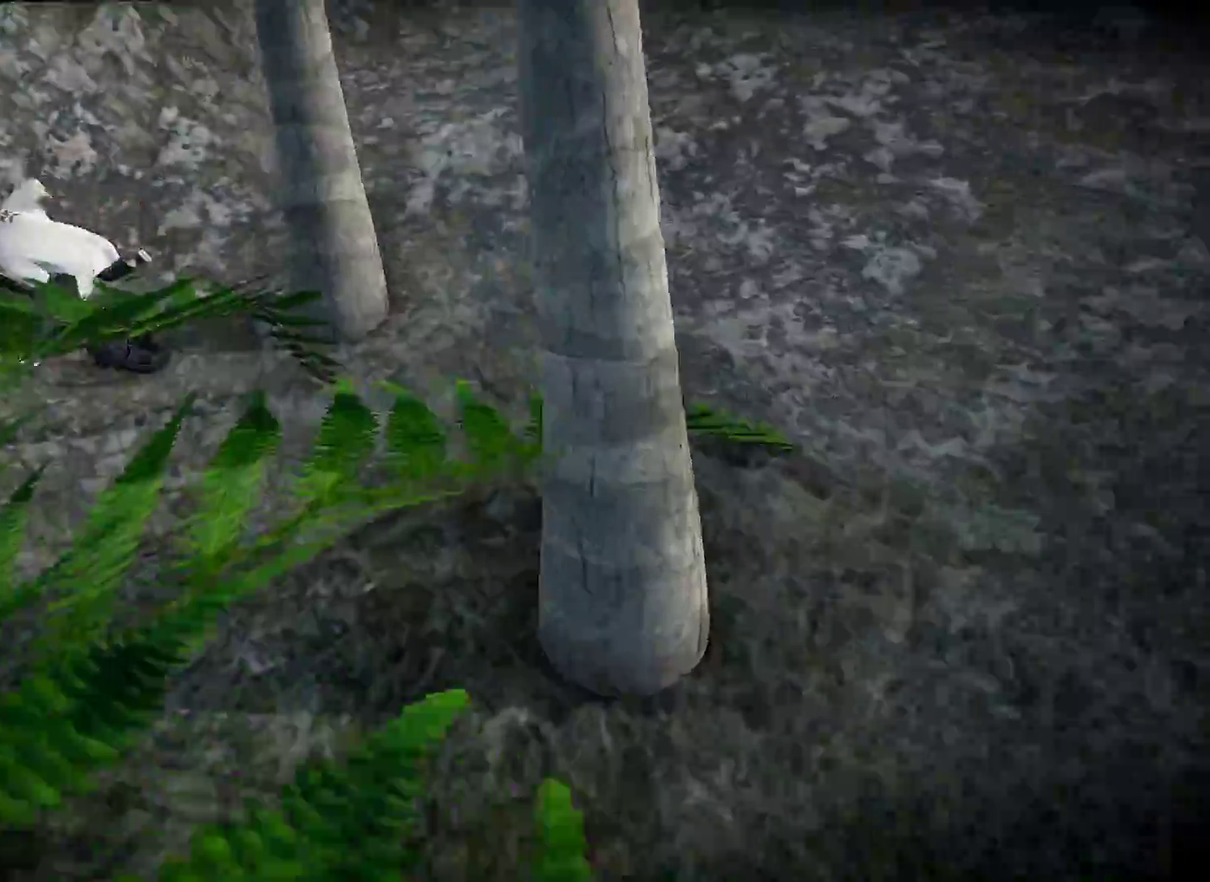
{"dt_ms": 301, "buttons": [], "left_stick": "center", "right_stick": "center", "events": []}
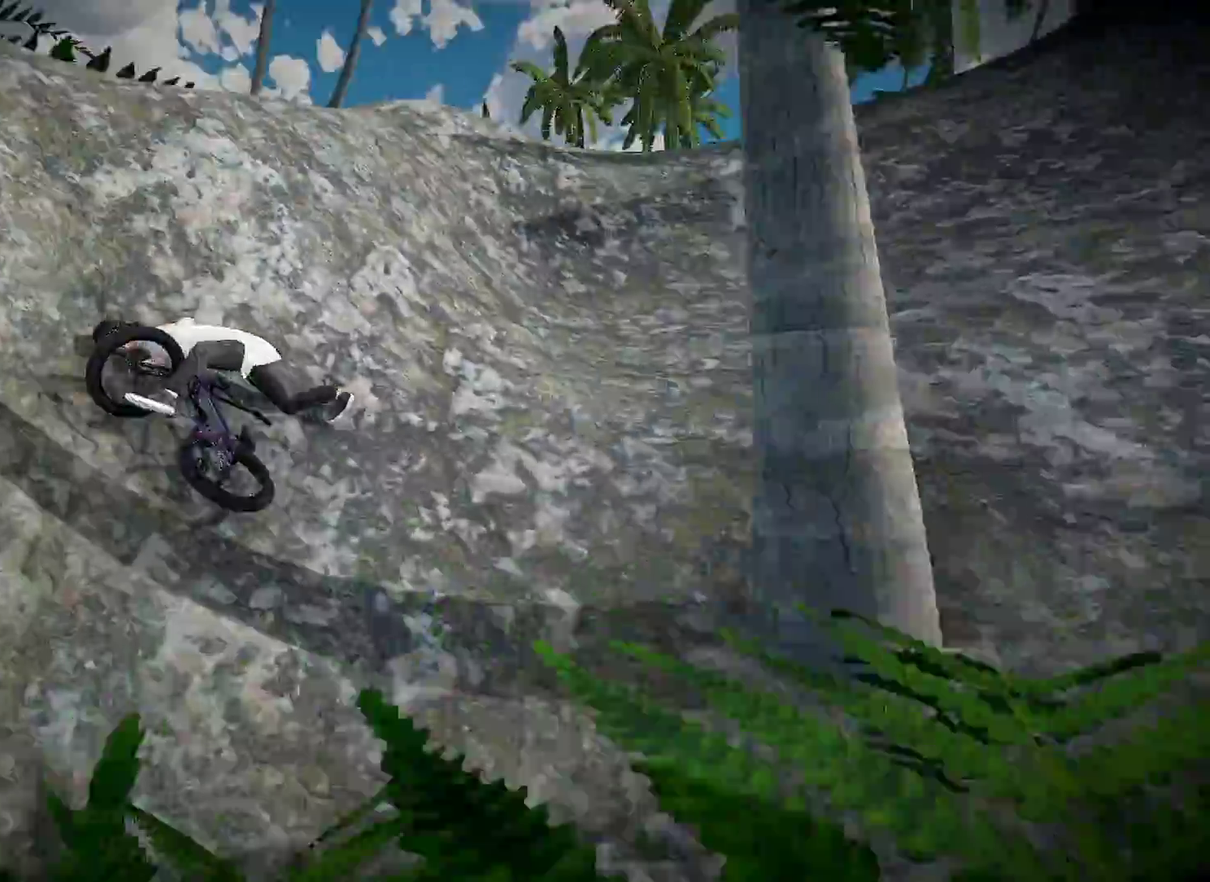
{"dt_ms": 700, "buttons": [], "left_stick": "center", "right_stick": "center", "events": [[417, "DPAD_DOWN", "down"], [600, "DPAD_DOWN", "up"]]}
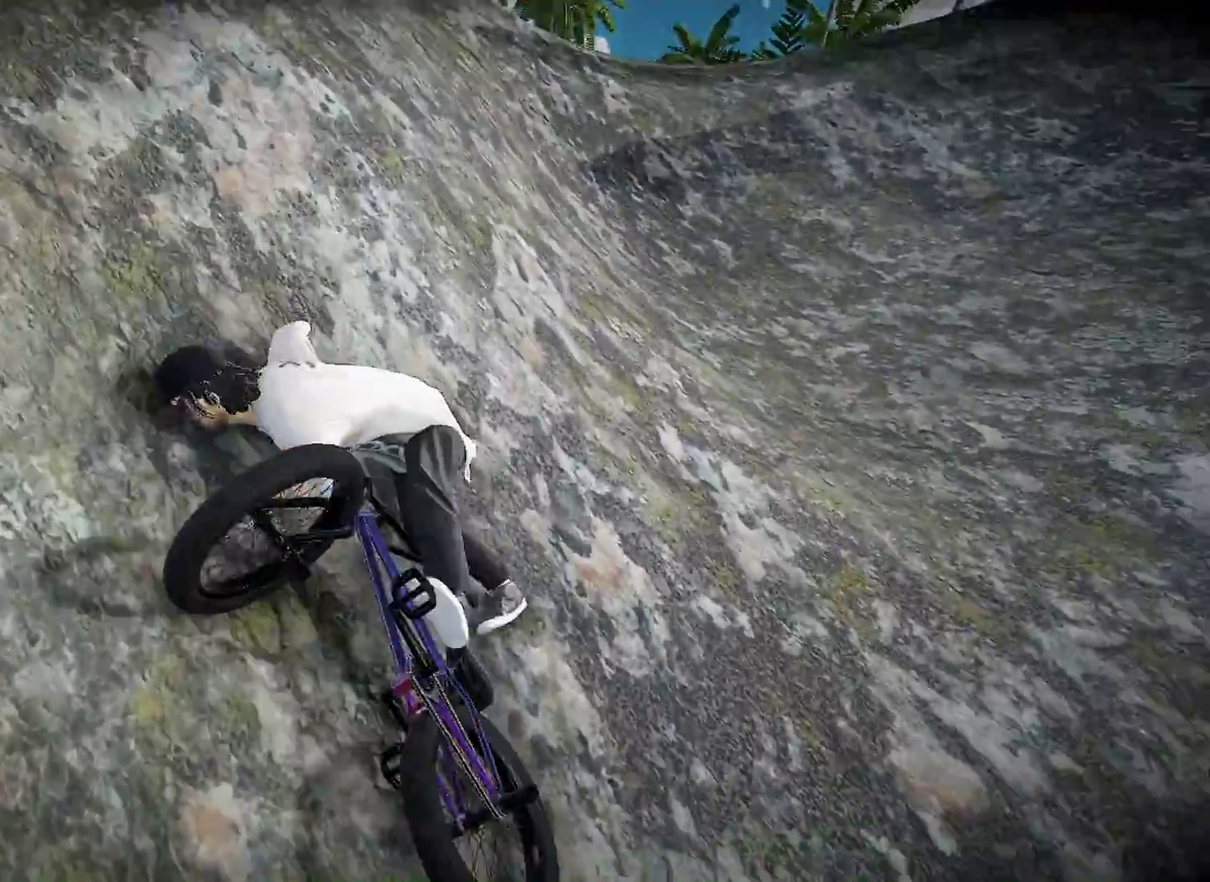
{"dt_ms": 301, "buttons": ["DPAD_DOWN"], "left_stick": "center", "right_stick": "center", "events": [[217, "DPAD_DOWN", "down"]]}
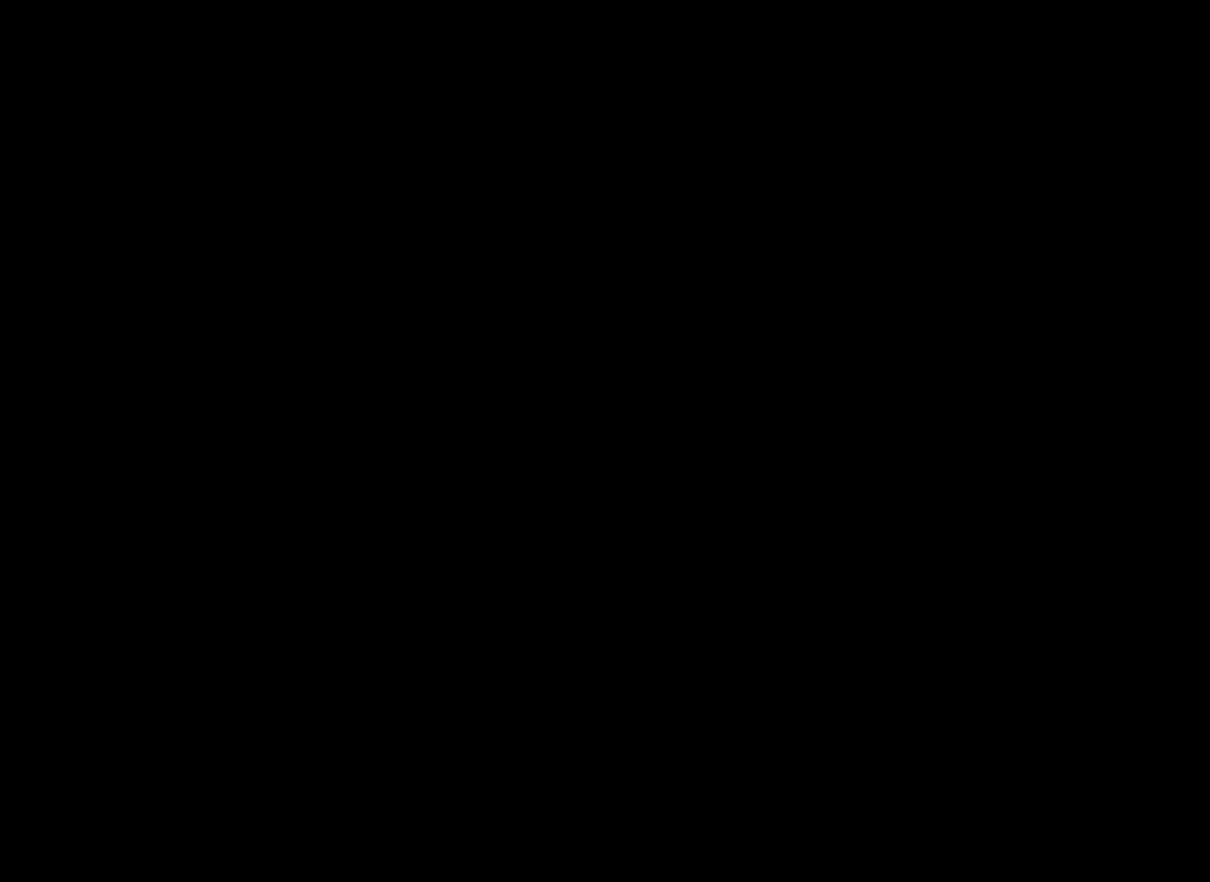
{"dt_ms": 500, "buttons": ["A"], "left_stick": "center", "right_stick": "center", "events": [[183, "DPAD_DOWN", "up"], [433, "A", "down"]]}
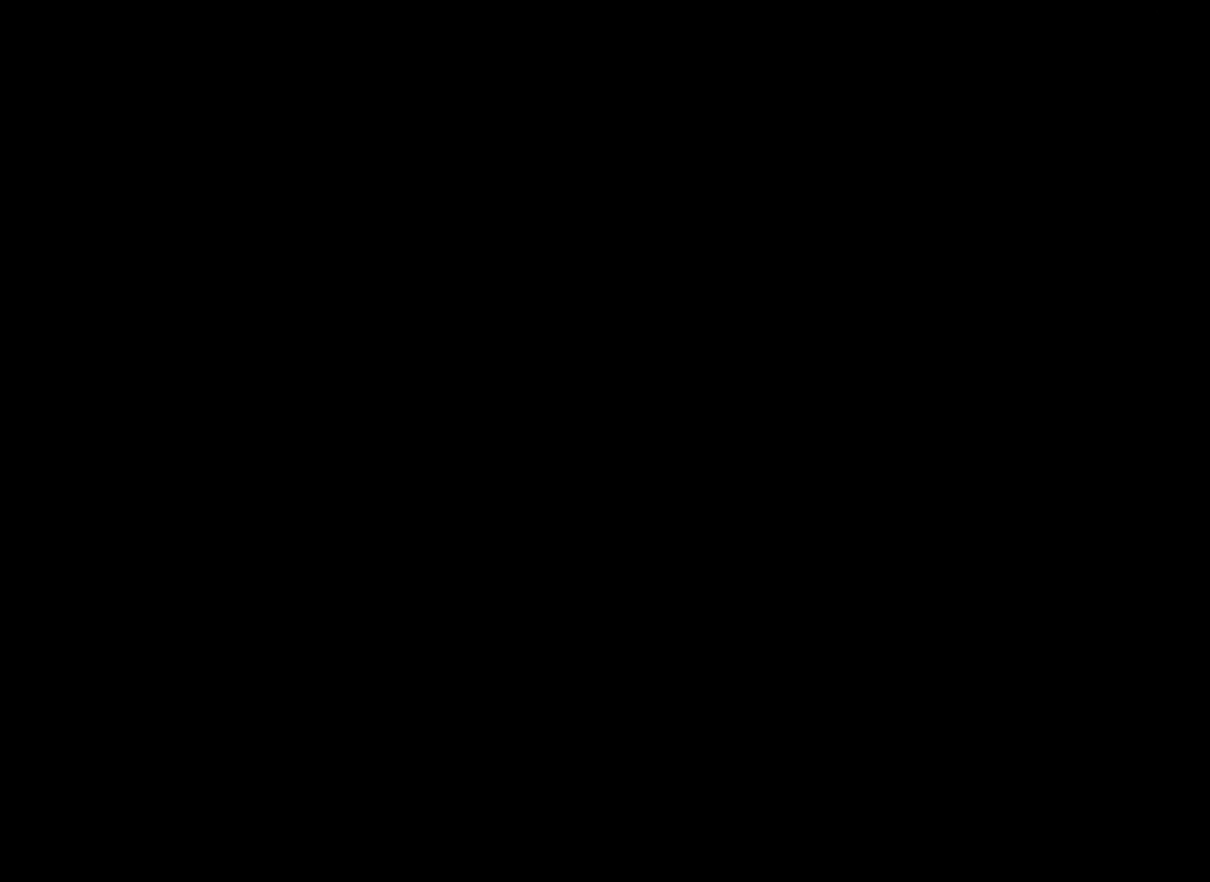
{"dt_ms": 401, "buttons": ["A"], "left_stick": "up", "right_stick": "center", "events": [[84, "A", "up"], [184, "A", "down"], [234, "left_stick", "up"], [300, "A", "up"], [384, "A", "down"]]}
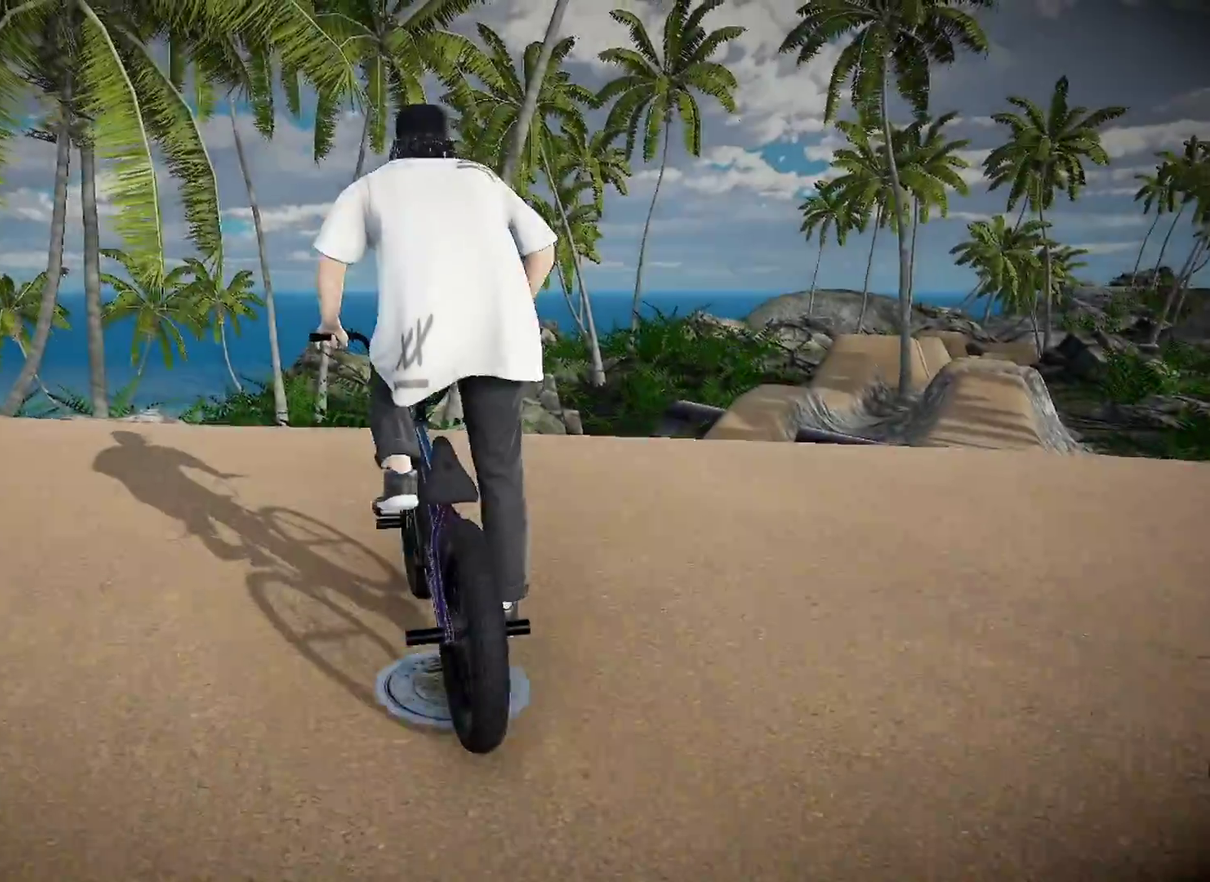
{"dt_ms": 600, "buttons": [], "left_stick": "up", "right_stick": "center", "events": [[16, "left_stick", "up-right"], [116, "A", "up"], [183, "left_stick", "right"], [250, "A", "down"], [383, "A", "up"], [483, "A", "down"], [583, "A", "up"], [600, "left_stick", "up"]]}
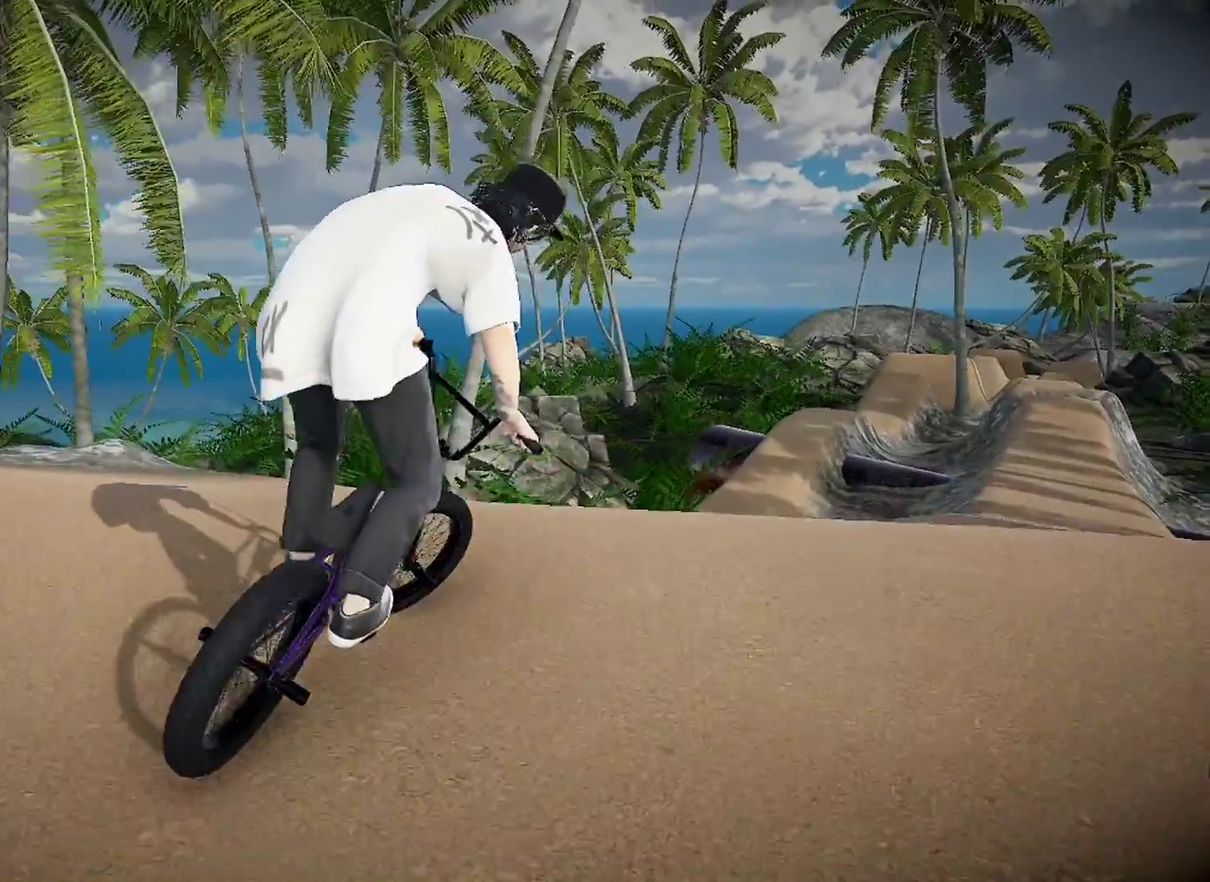
{"dt_ms": 300, "buttons": ["A"], "left_stick": "up", "right_stick": "center", "events": [[100, "A", "down"], [184, "A", "up"], [300, "A", "down"]]}
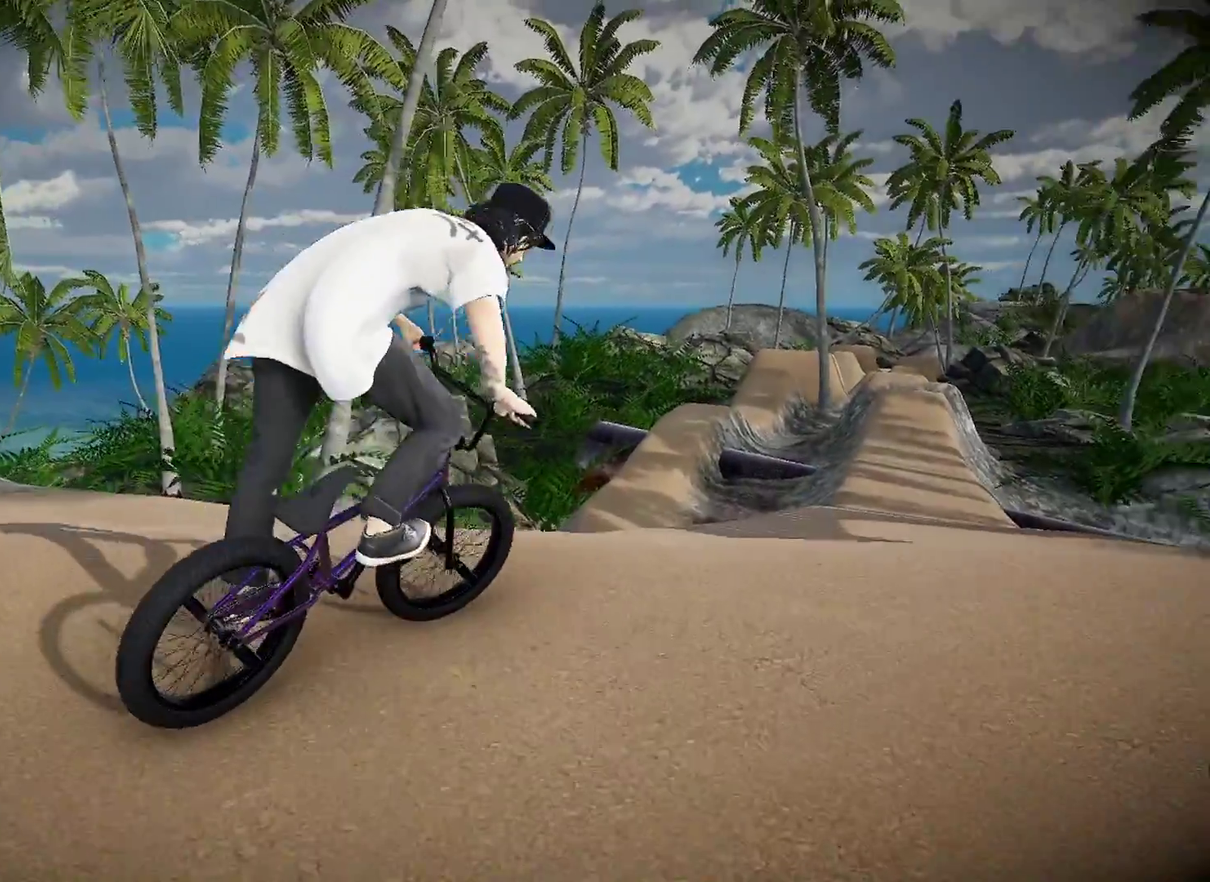
{"dt_ms": 701, "buttons": [], "left_stick": "center", "right_stick": "center", "events": [[117, "A", "up"], [251, "left_stick", "up-left"], [451, "left_stick", "center"]]}
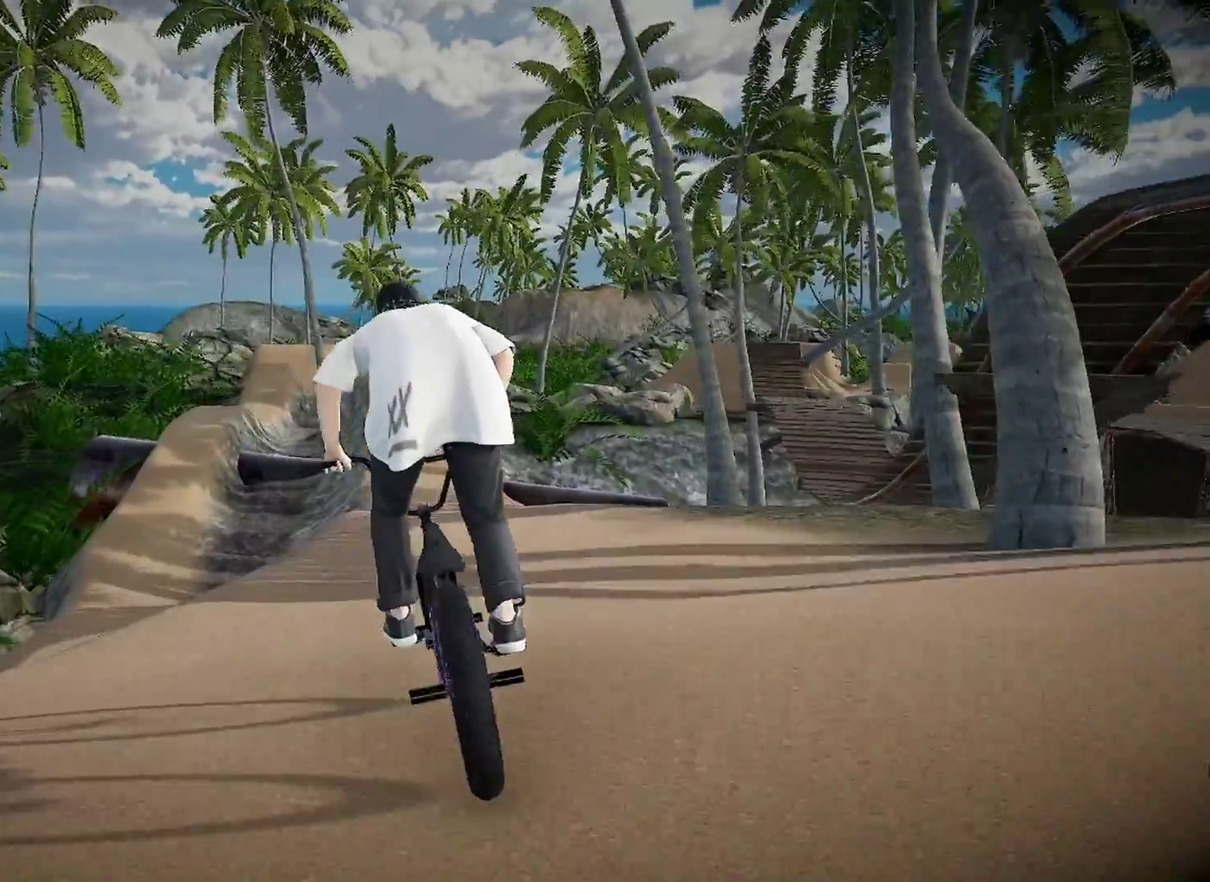
{"dt_ms": 300, "buttons": [], "left_stick": "right", "right_stick": "center", "events": [[250, "left_stick", "right"]]}
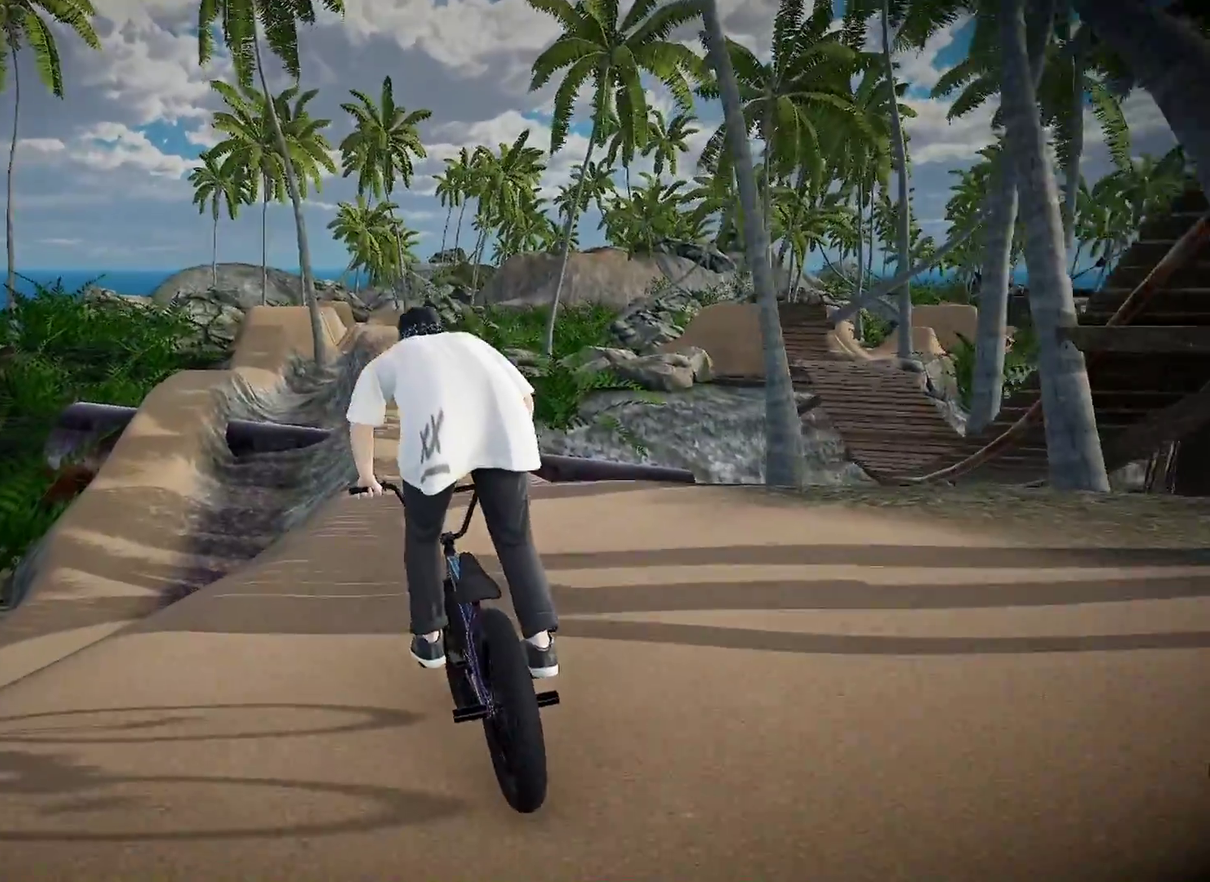
{"dt_ms": 701, "buttons": [], "left_stick": "center", "right_stick": "center", "events": [[167, "left_stick", "center"], [501, "left_stick", "left"], [701, "left_stick", "center"]]}
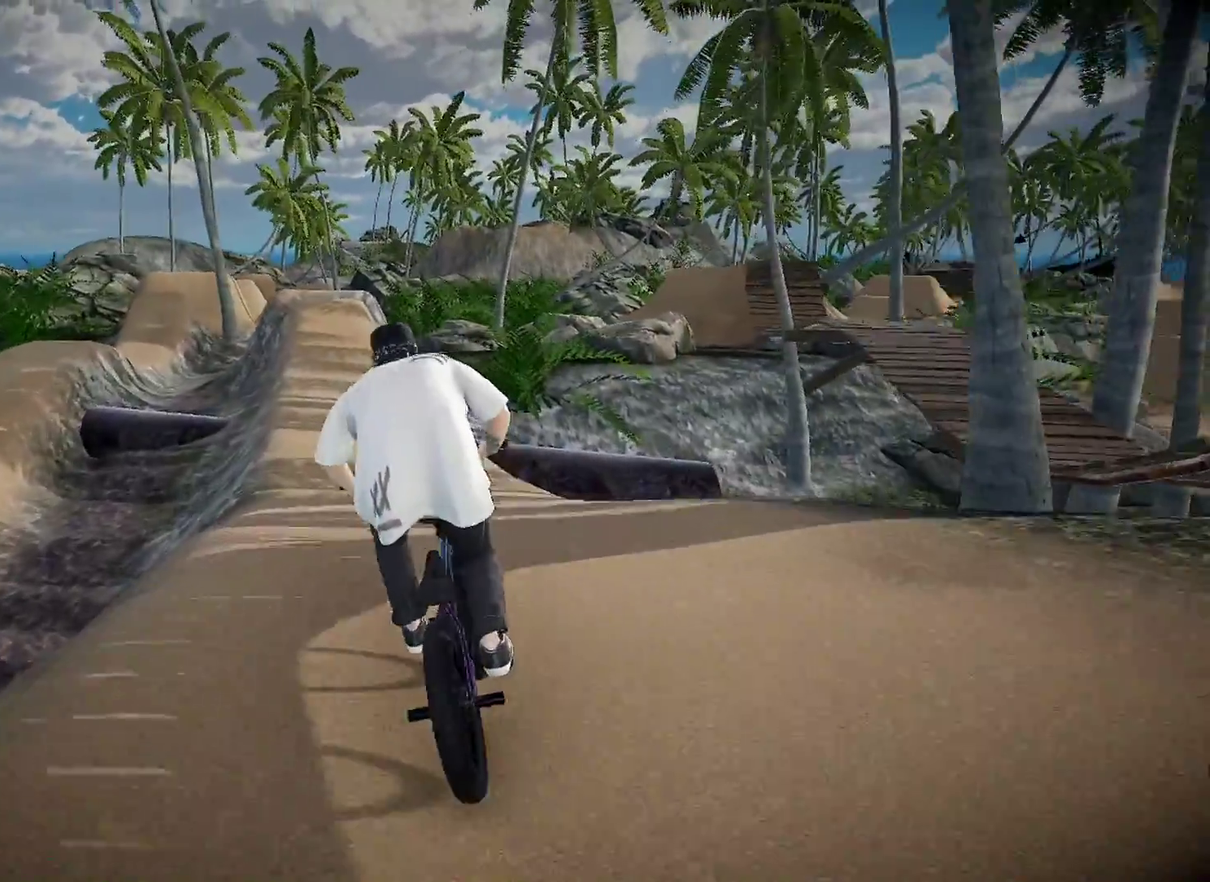
{"dt_ms": 300, "buttons": [], "left_stick": "center", "right_stick": "center", "events": []}
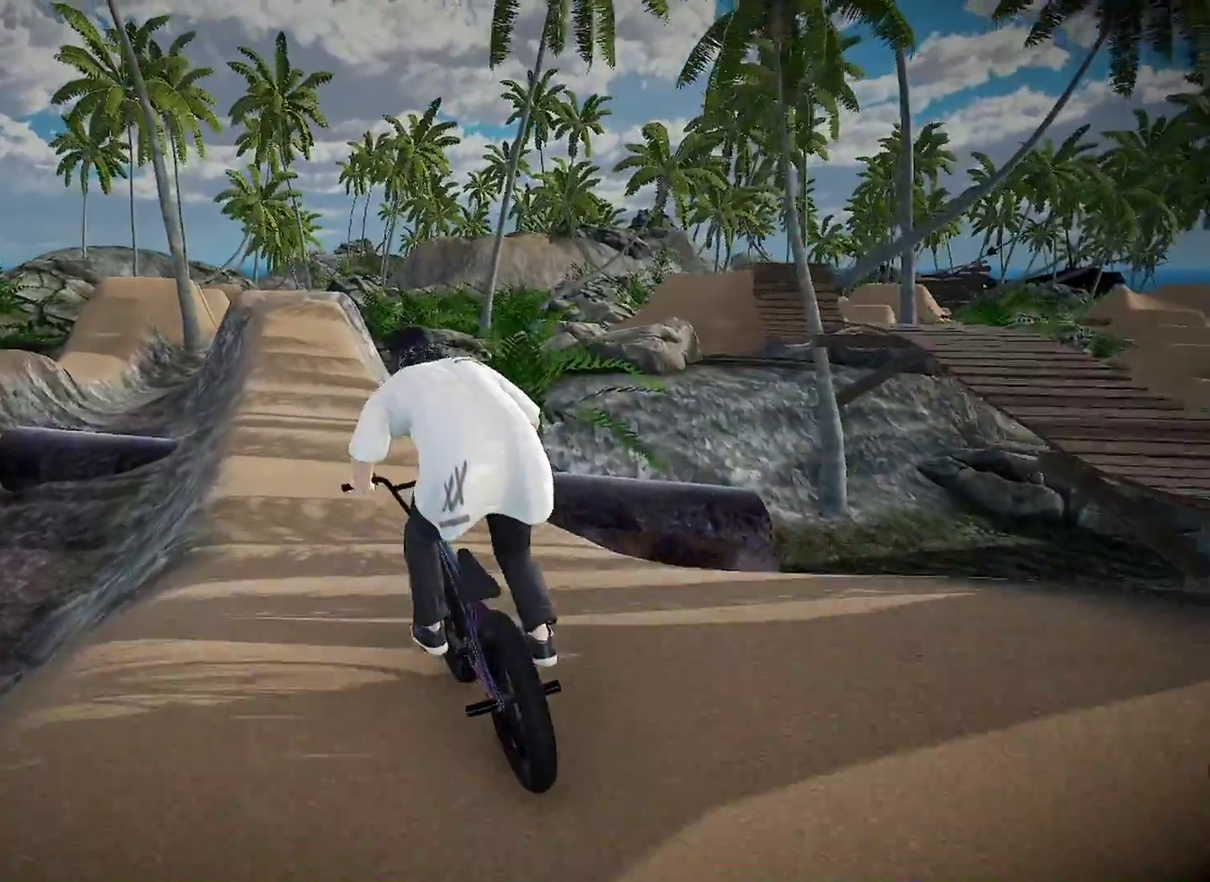
{"dt_ms": 901, "buttons": ["R1"], "left_stick": "center", "right_stick": "down", "events": [[284, "R1", "down"], [351, "right_stick", "down"], [651, "left_stick", "right"], [718, "left_stick", "center"]]}